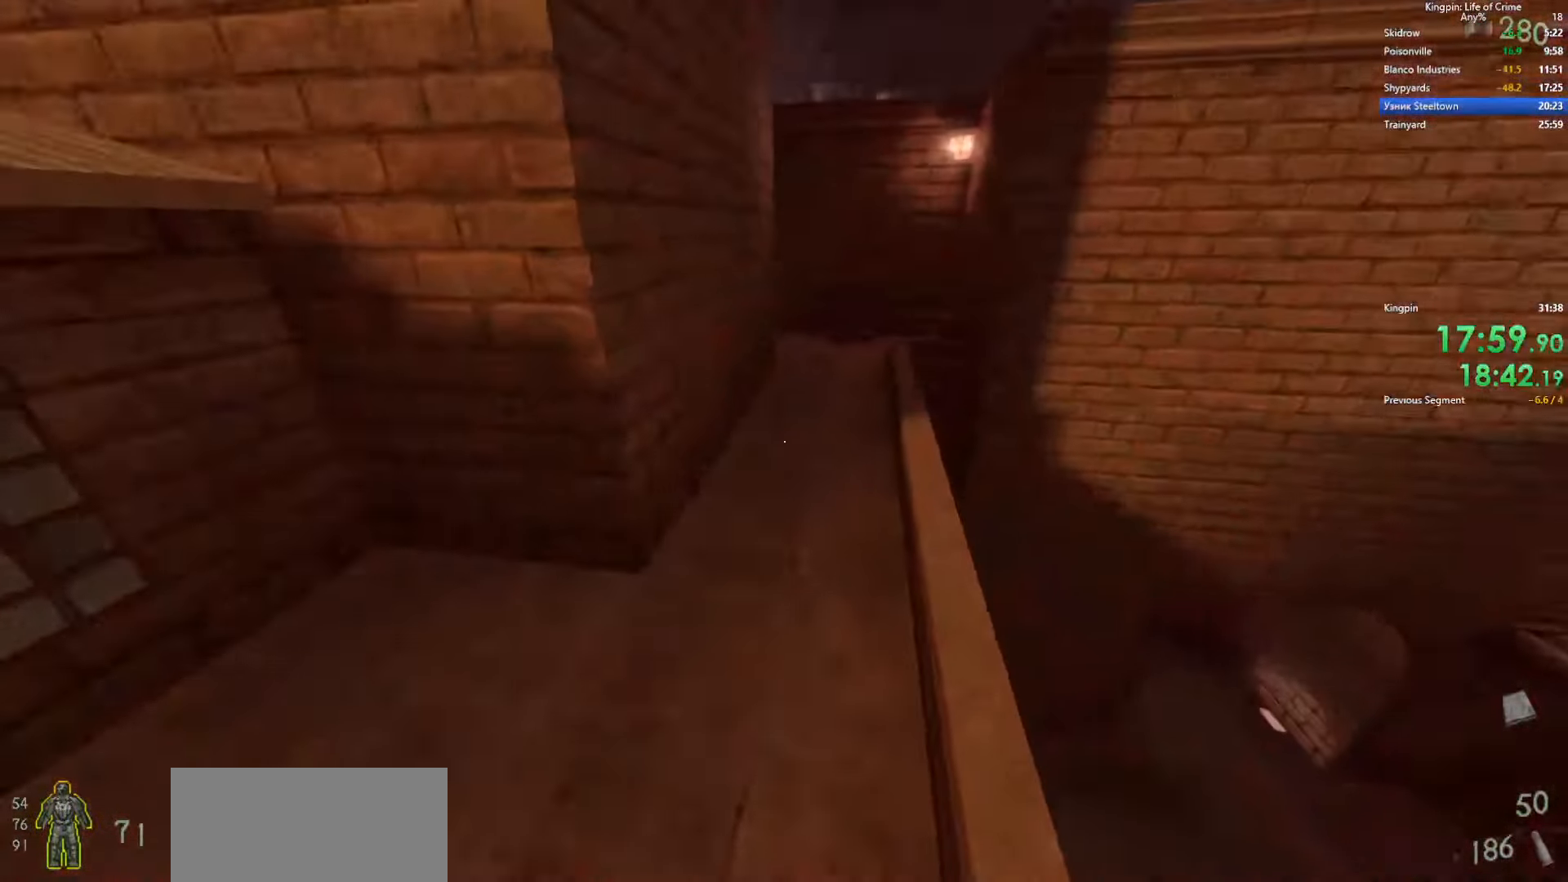
Gameplay with keyboard; each line is a JSON object with the keys held at the frame after it. "events" lists presses ("down") and releases ("up") of ".", "/", "0", "1", "2", "3", "4", "5", "6", "7", "8", "9", "a", "alt_l", "alt_r", "b", "backslash", "backspace", "c", "caps_lock", "comma", "ctrl_l", "ctrl_r", "d", "e", "equals", "escape", "f", "f1", "f10", "f11", "f12", "f2", "f3", "f4", "f5", "f6", "f7", "f8", "f9", "g", "h", "i", "j", "k", "l", "lbracket", "m", "minus", "n", "o", "p", "q", "quote", "r", "rbracket", "return", "s", "semicolon", "shift_l", "shift_r", "space", "super", "t", "tab", "tilde", "u", "v", "w", "x", "y" and "z" between this image and that frame as [ms after this image, input, new state], when the widget could be followed in between. No other keys are recorded. Mouse input is not recorded.
{"keys": ["a", "space"], "events": [[216, "space", "down"], [266, "a", "down"], [300, "d", "up"]]}
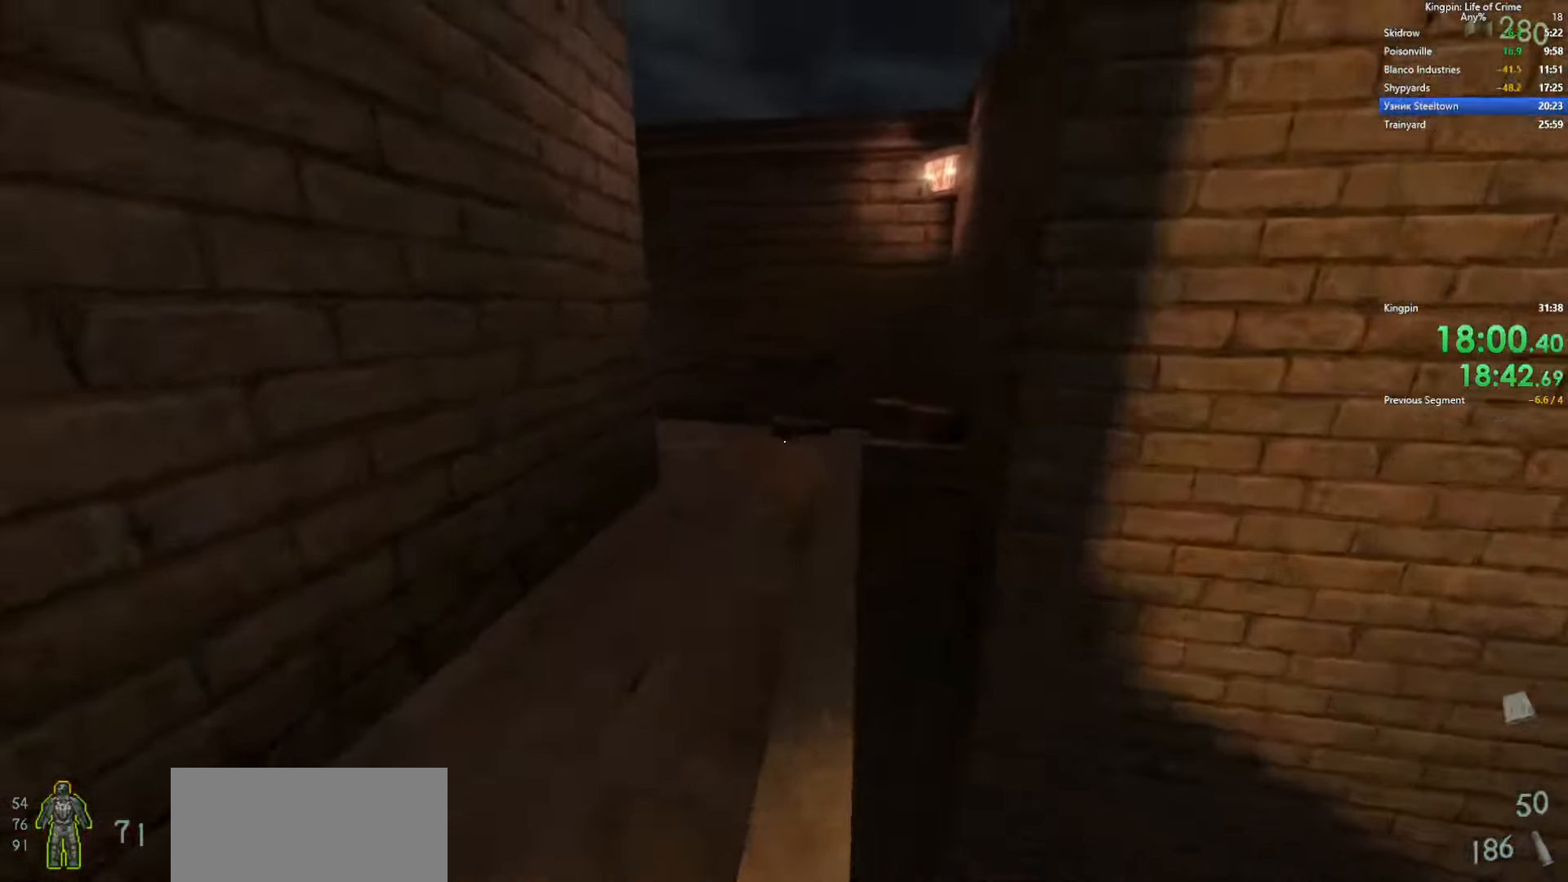
{"keys": ["d", "space"], "events": [[116, "d", "down"], [133, "space", "up"], [150, "a", "up"], [466, "space", "down"]]}
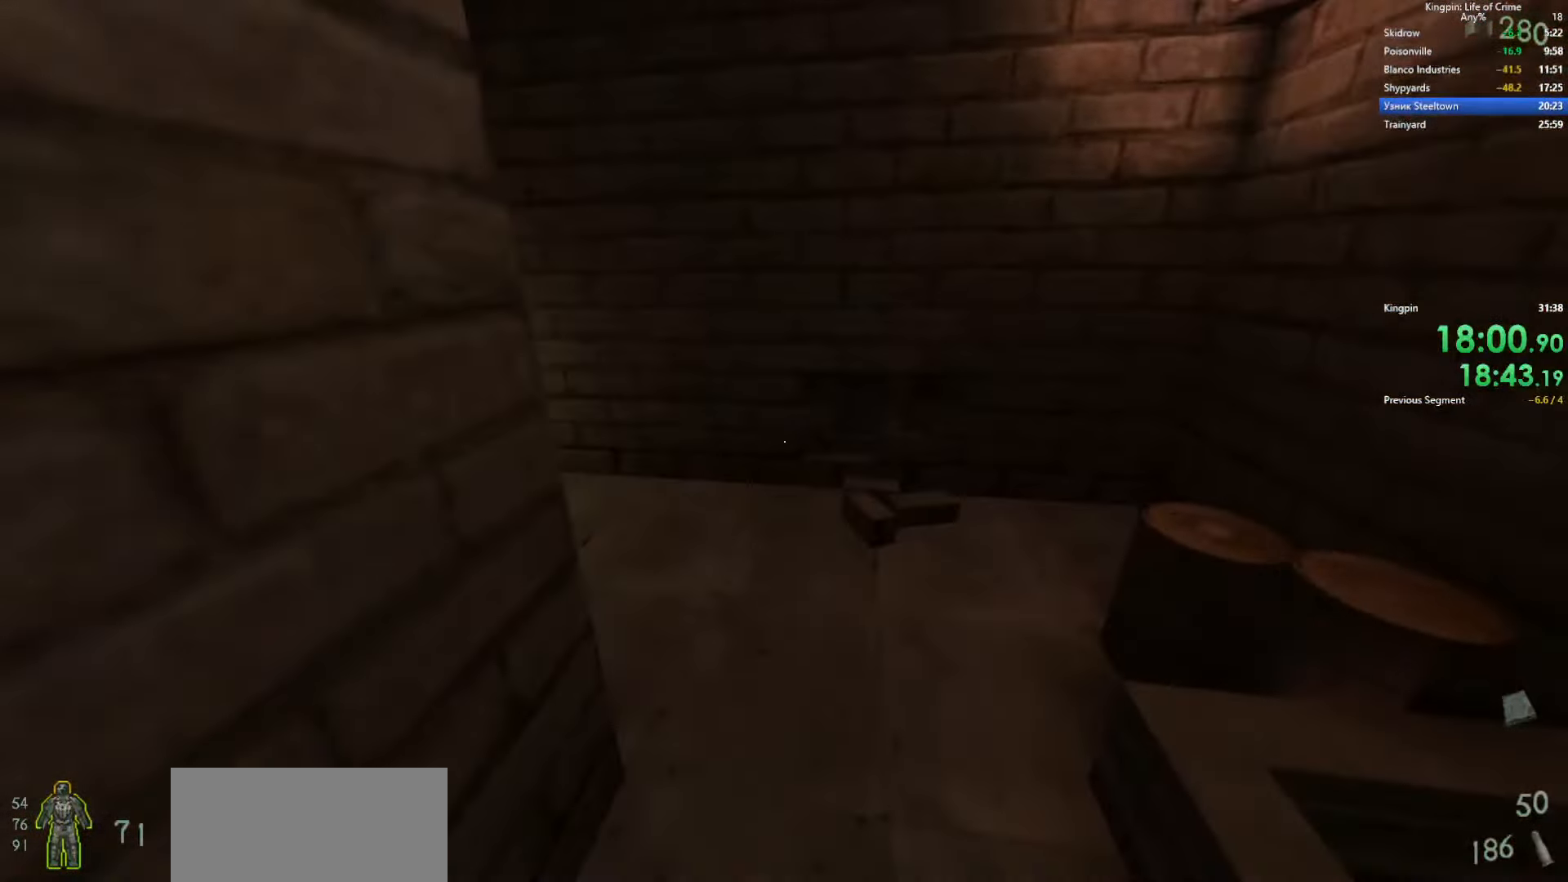
{"keys": ["a"], "events": [[33, "a", "down"], [66, "d", "up"], [316, "space", "up"]]}
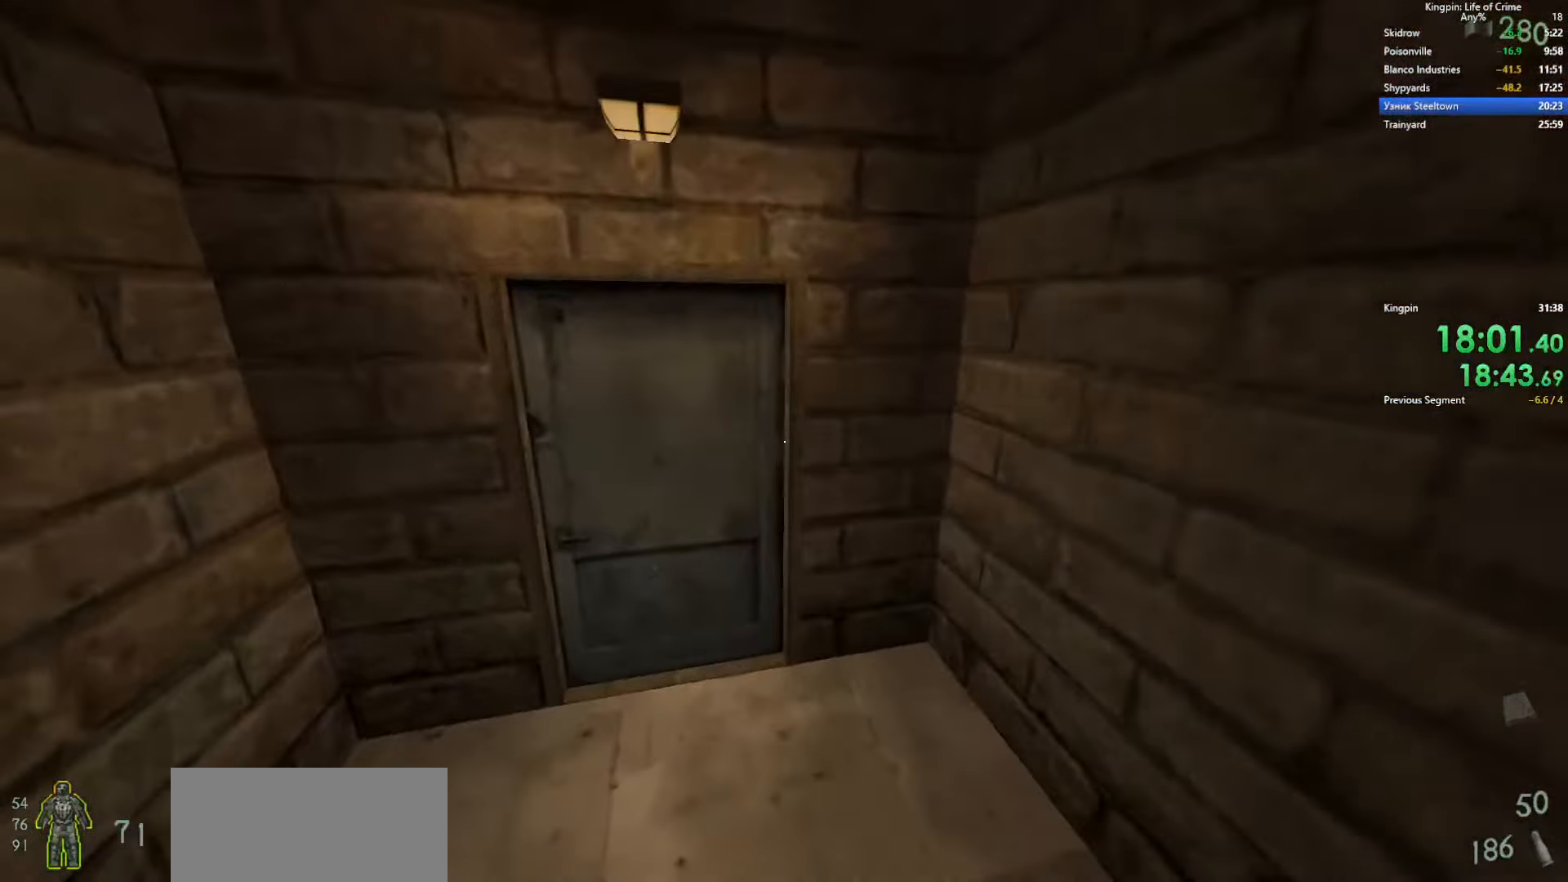
{"keys": ["w"], "events": [[50, "a", "up"], [50, "w", "down"], [150, "f", "down"], [283, "f", "up"]]}
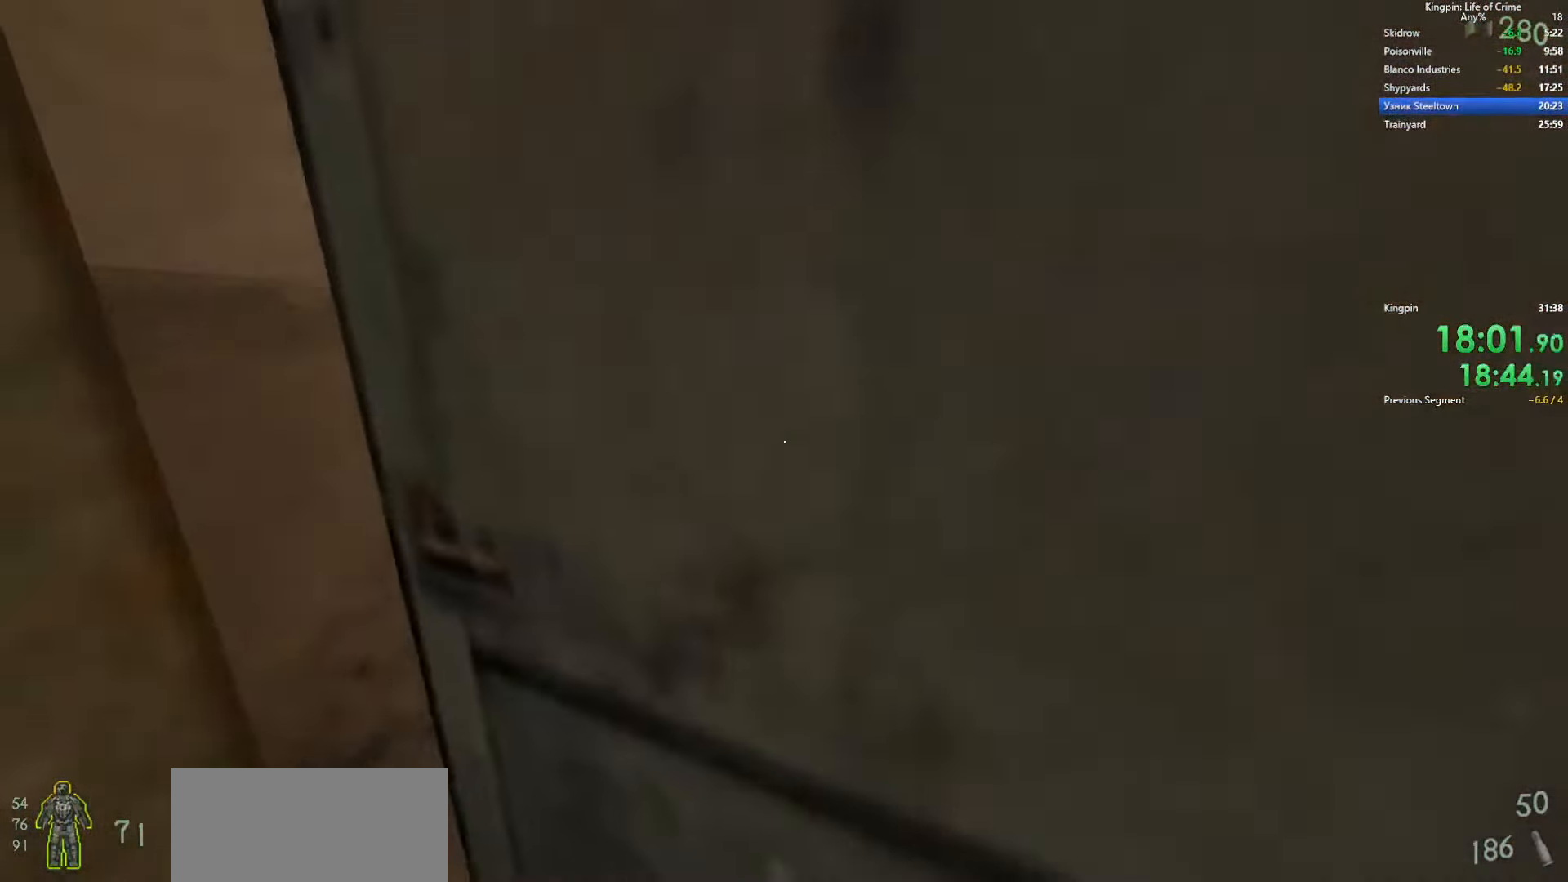
{"keys": ["w"], "events": [[300, "d", "down"], [467, "d", "up"]]}
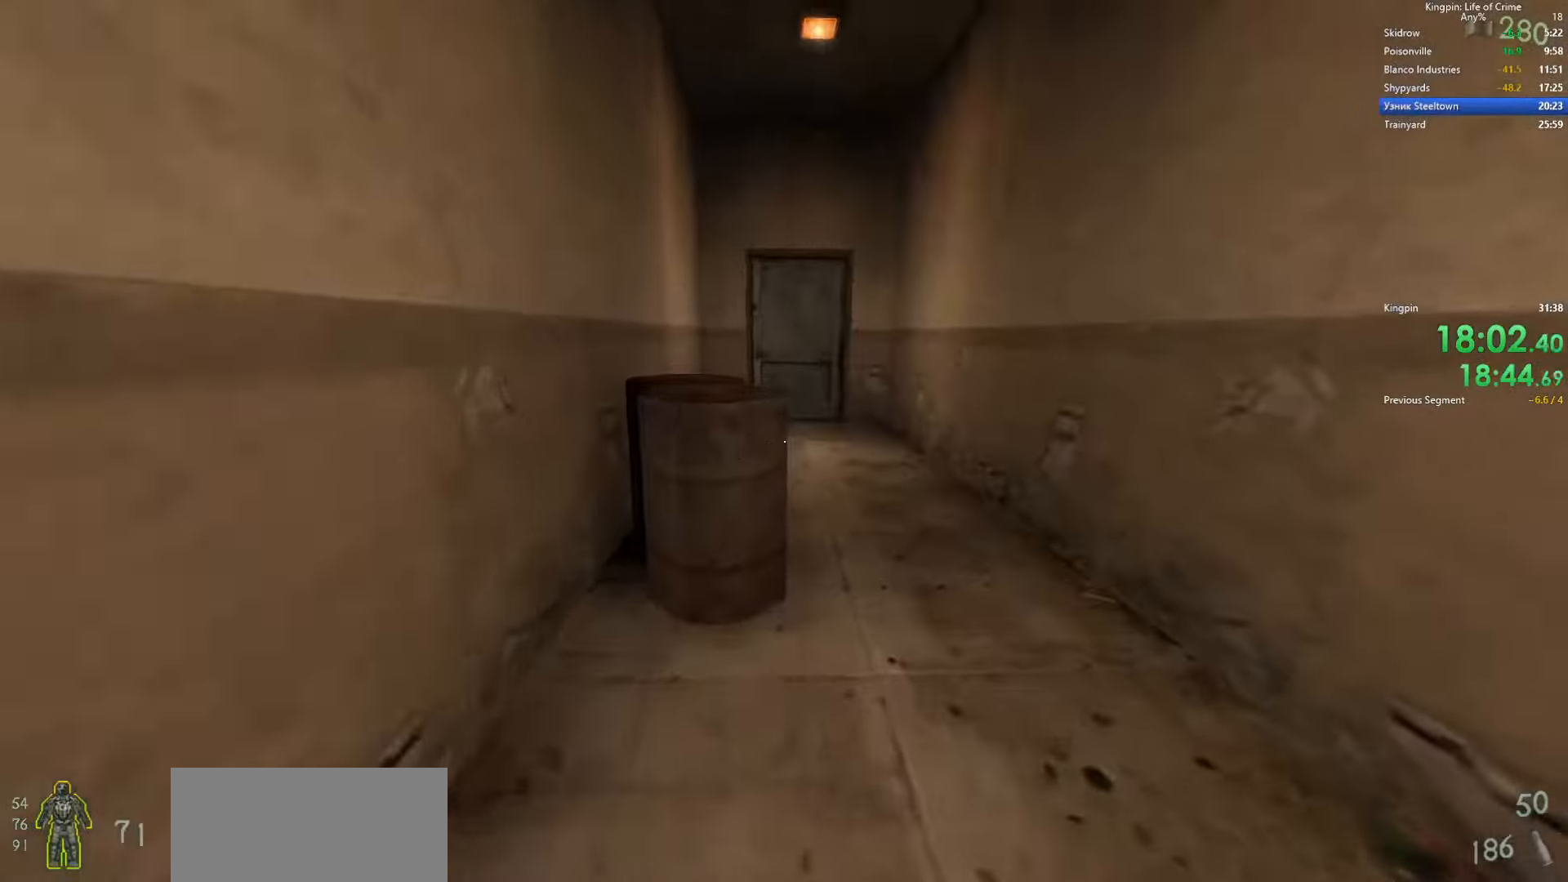
{"keys": ["a"], "events": [[200, "a", "down"], [217, "space", "down"], [267, "w", "up"], [333, "space", "up"]]}
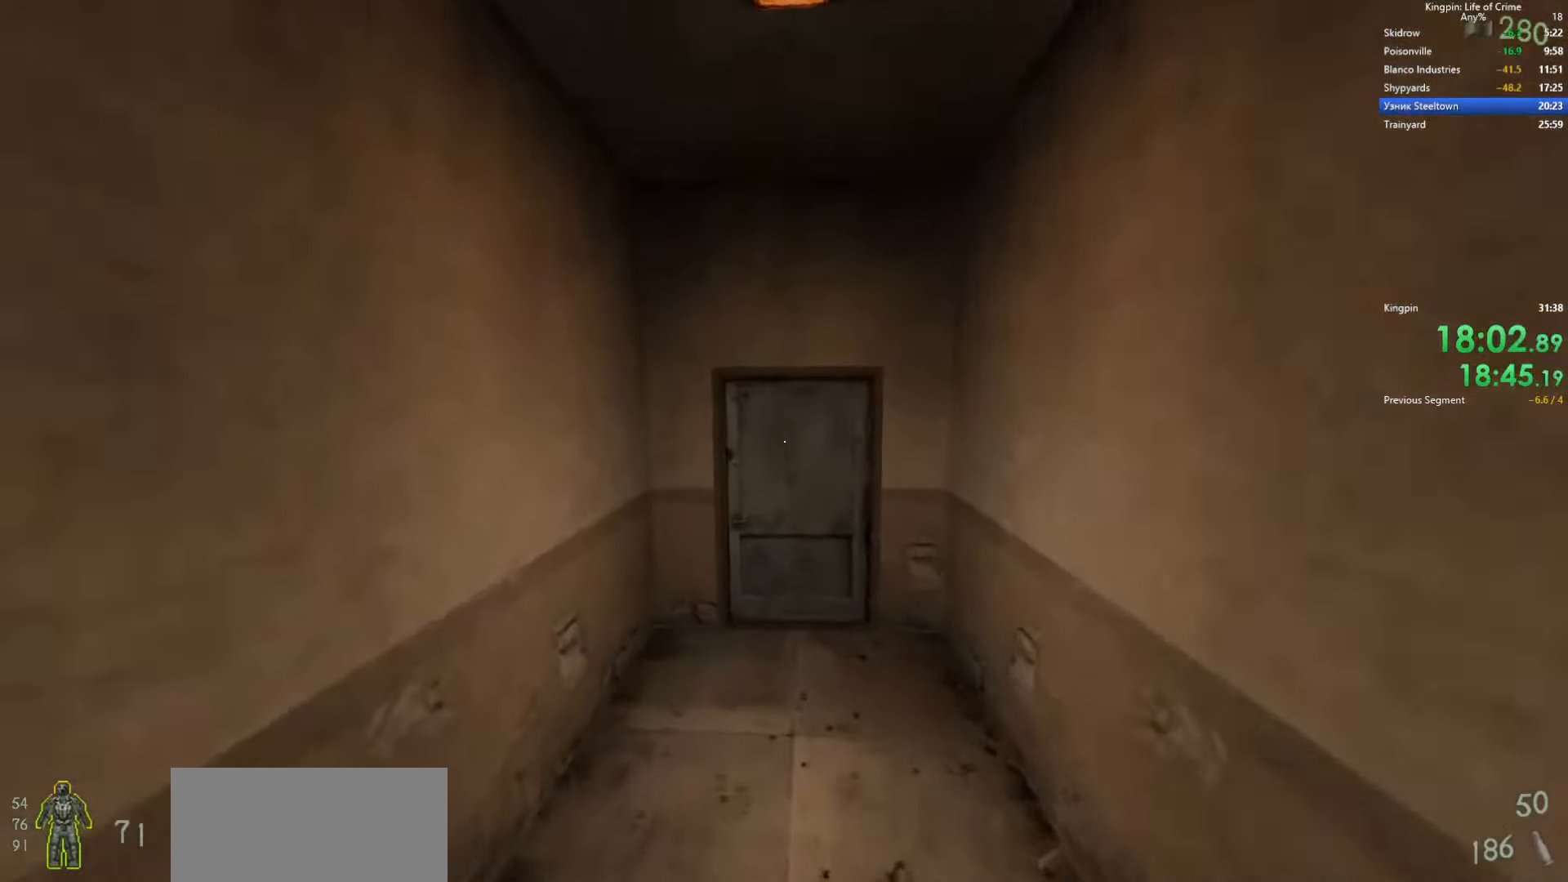
{"keys": ["d", "w"], "events": [[33, "w", "down"], [67, "a", "up"], [400, "d", "down"]]}
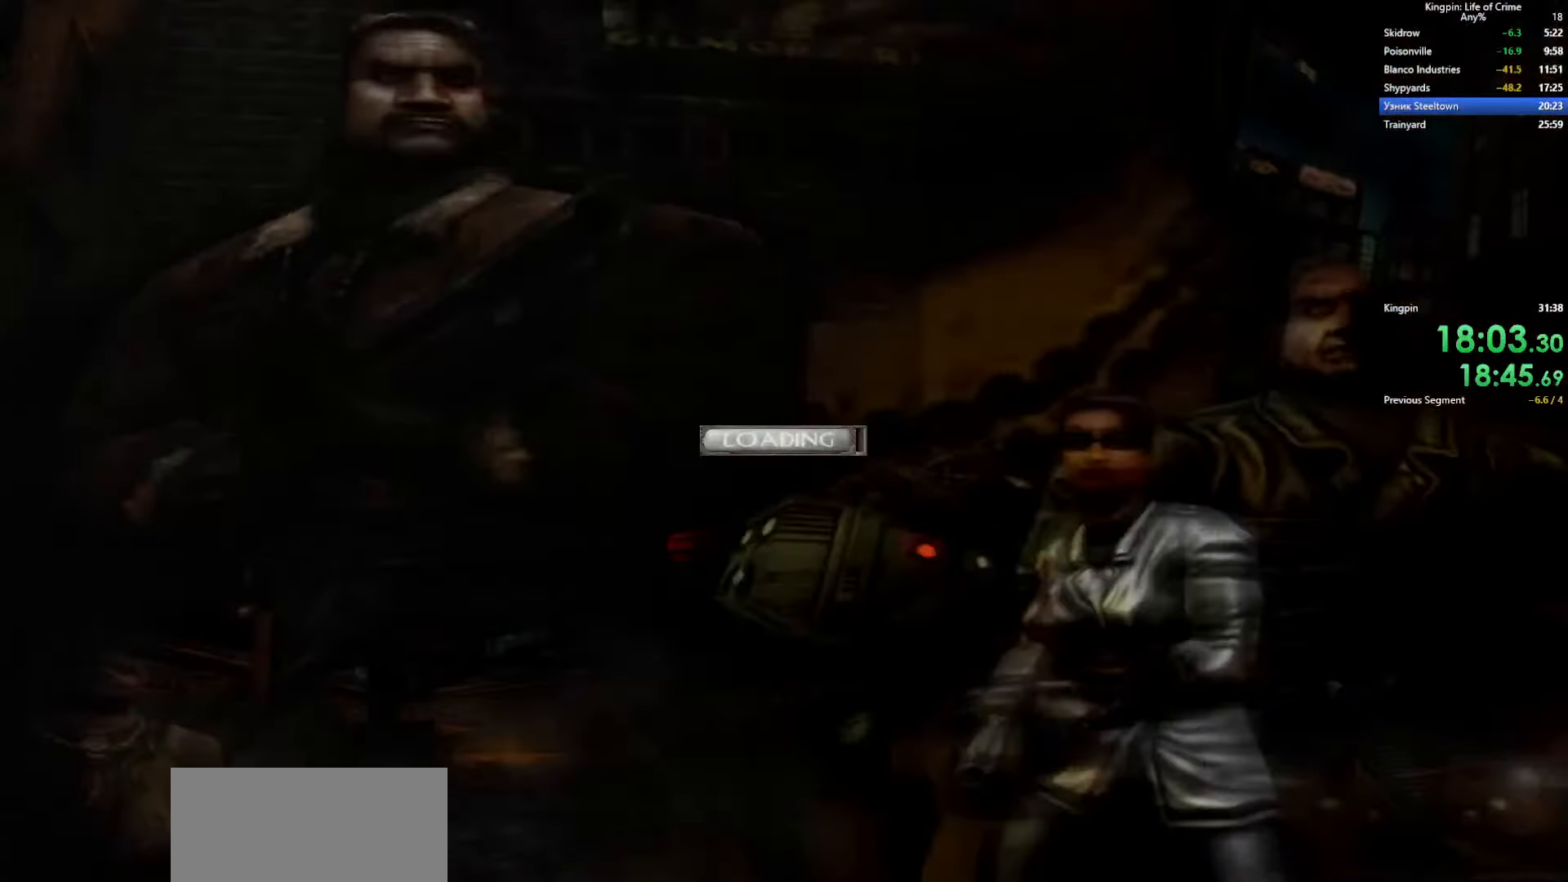
{"keys": [], "events": [[100, "d", "up"], [217, "w", "up"]]}
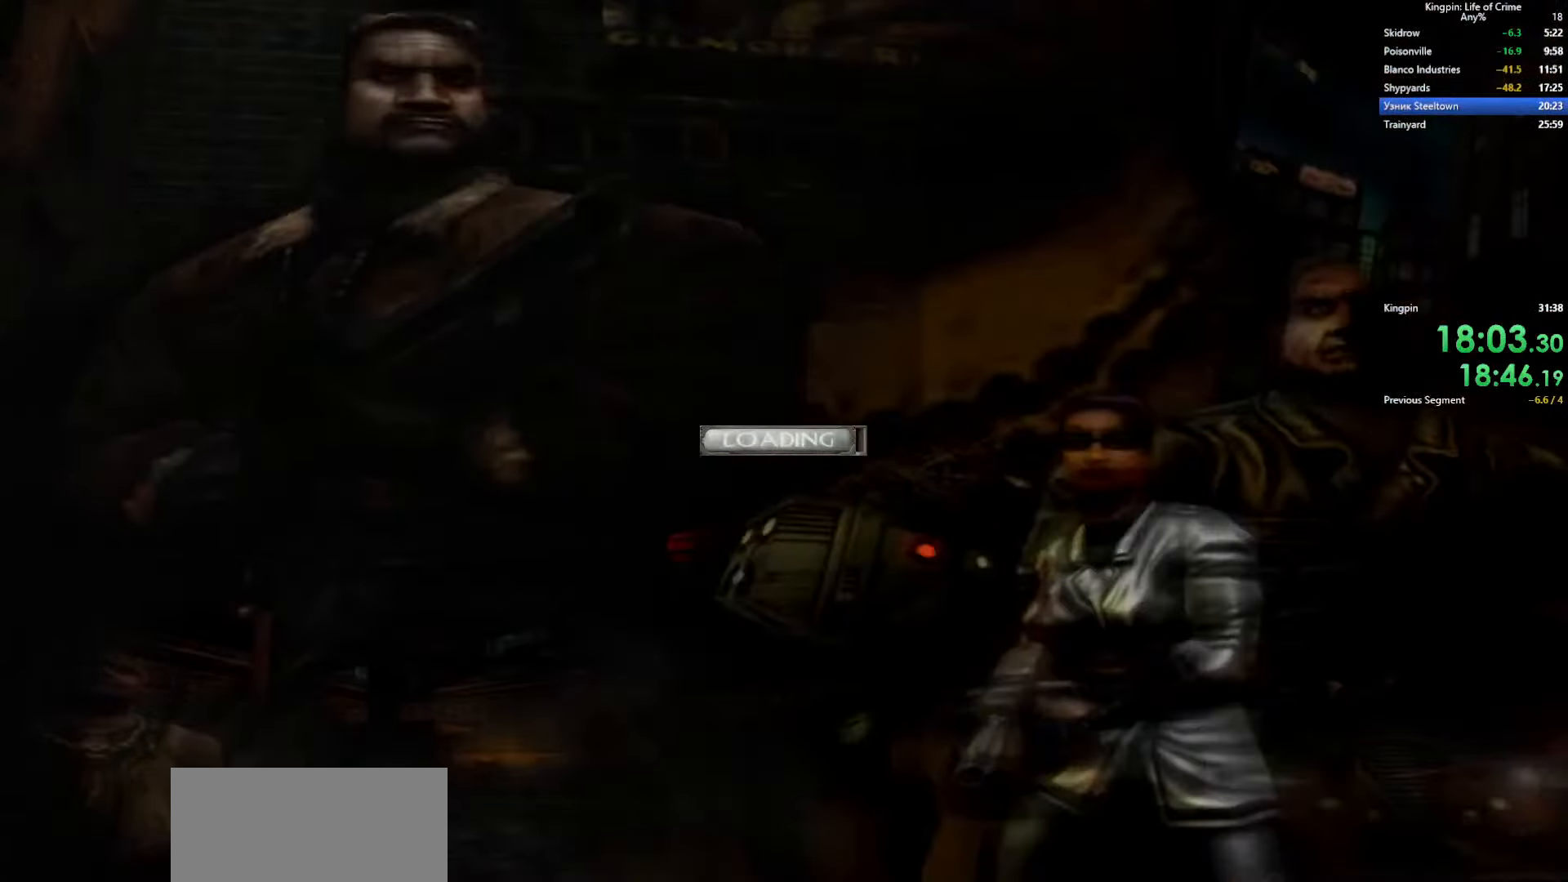
{"keys": ["w"], "events": [[283, "w", "down"]]}
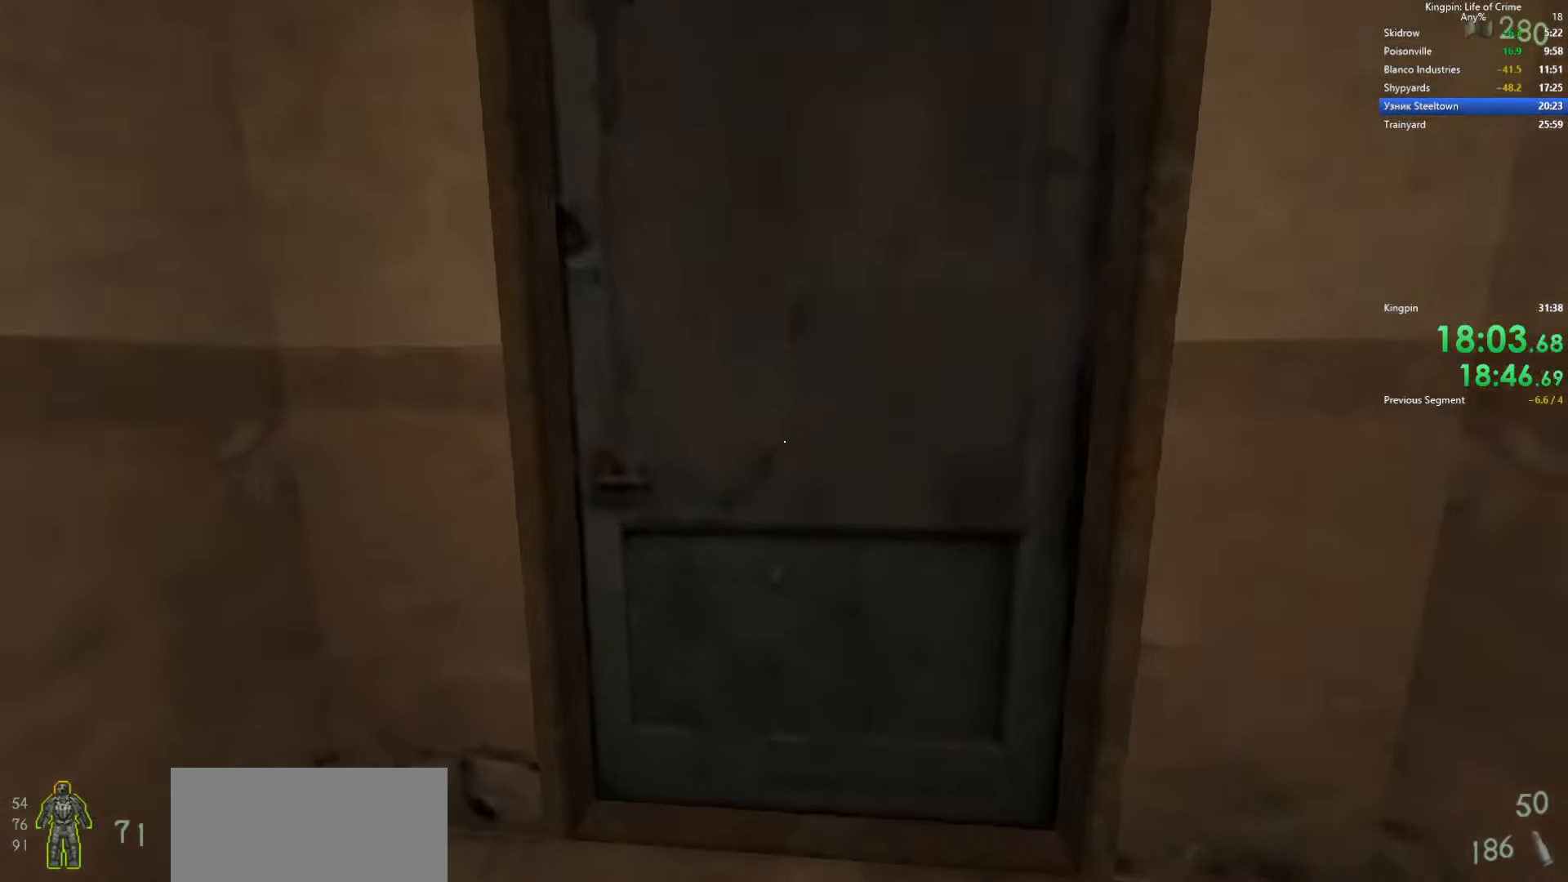
{"keys": ["w"], "events": [[33, "f", "down"], [150, "f", "up"]]}
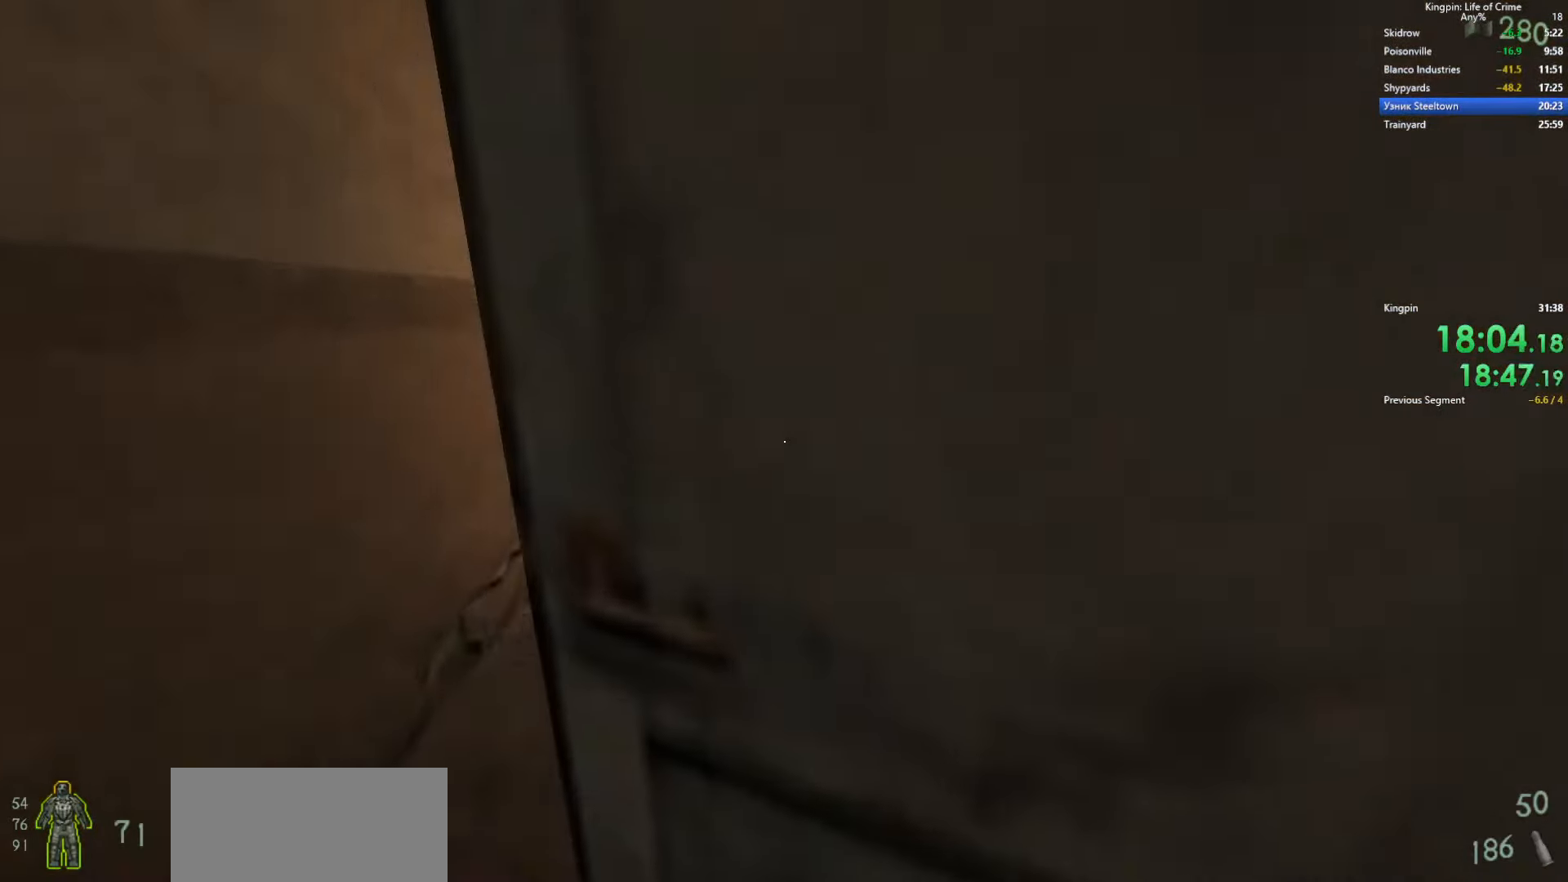
{"keys": ["w"], "events": [[67, "a", "down"], [333, "a", "up"]]}
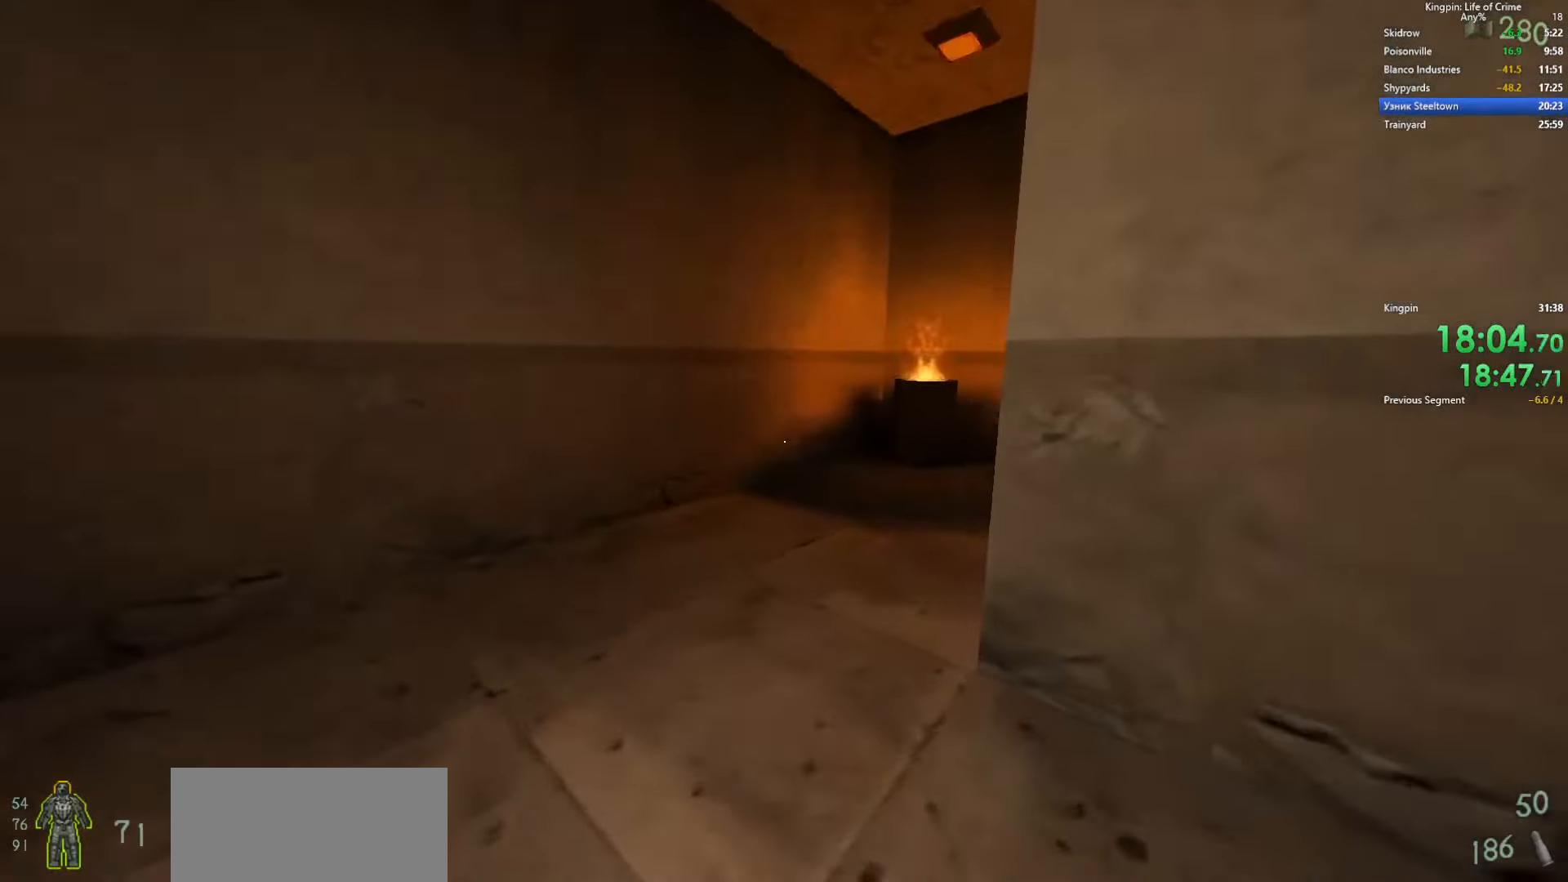
{"keys": ["w"], "events": []}
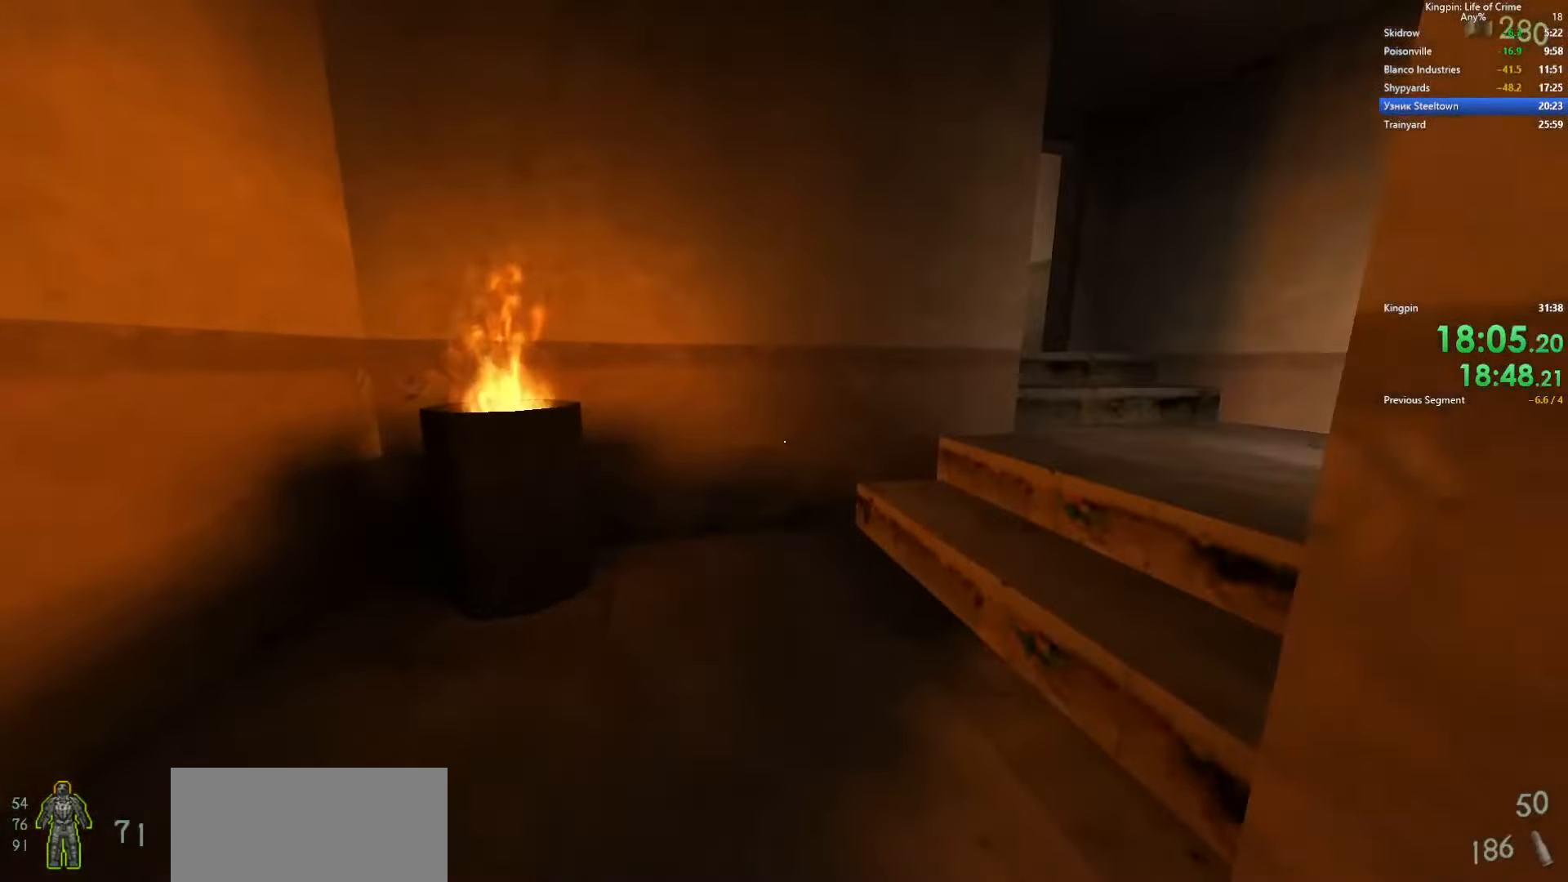
{"keys": ["a"], "events": [[33, "d", "down"], [33, "space", "down"], [83, "w", "up"], [317, "space", "up"], [467, "a", "down"], [500, "d", "up"]]}
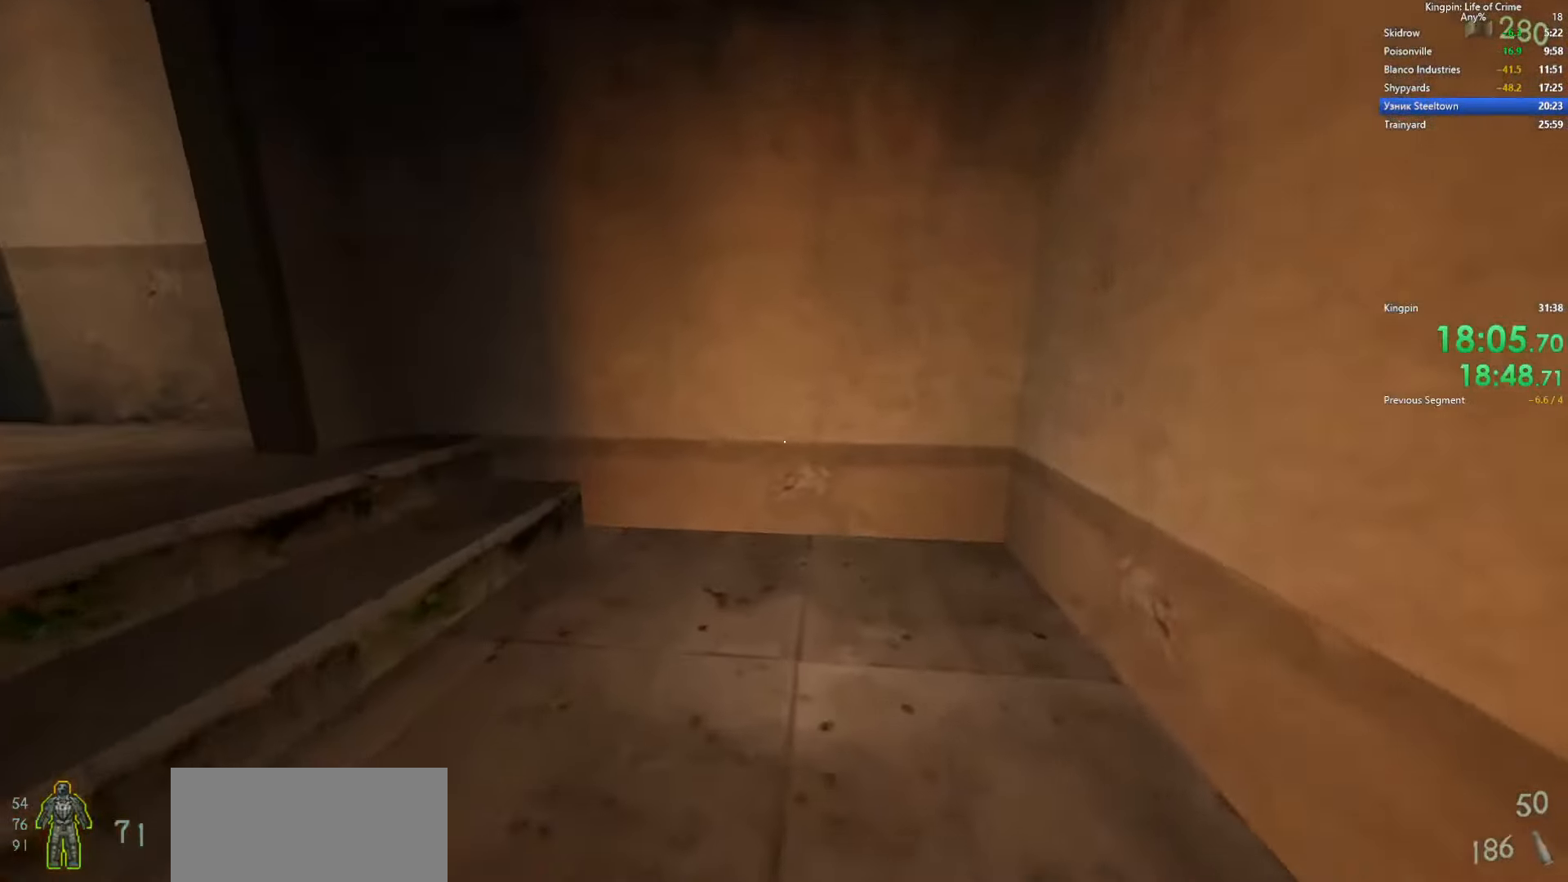
{"keys": ["w"], "events": [[17, "space", "down"], [217, "space", "up"], [450, "a", "up"], [483, "w", "down"]]}
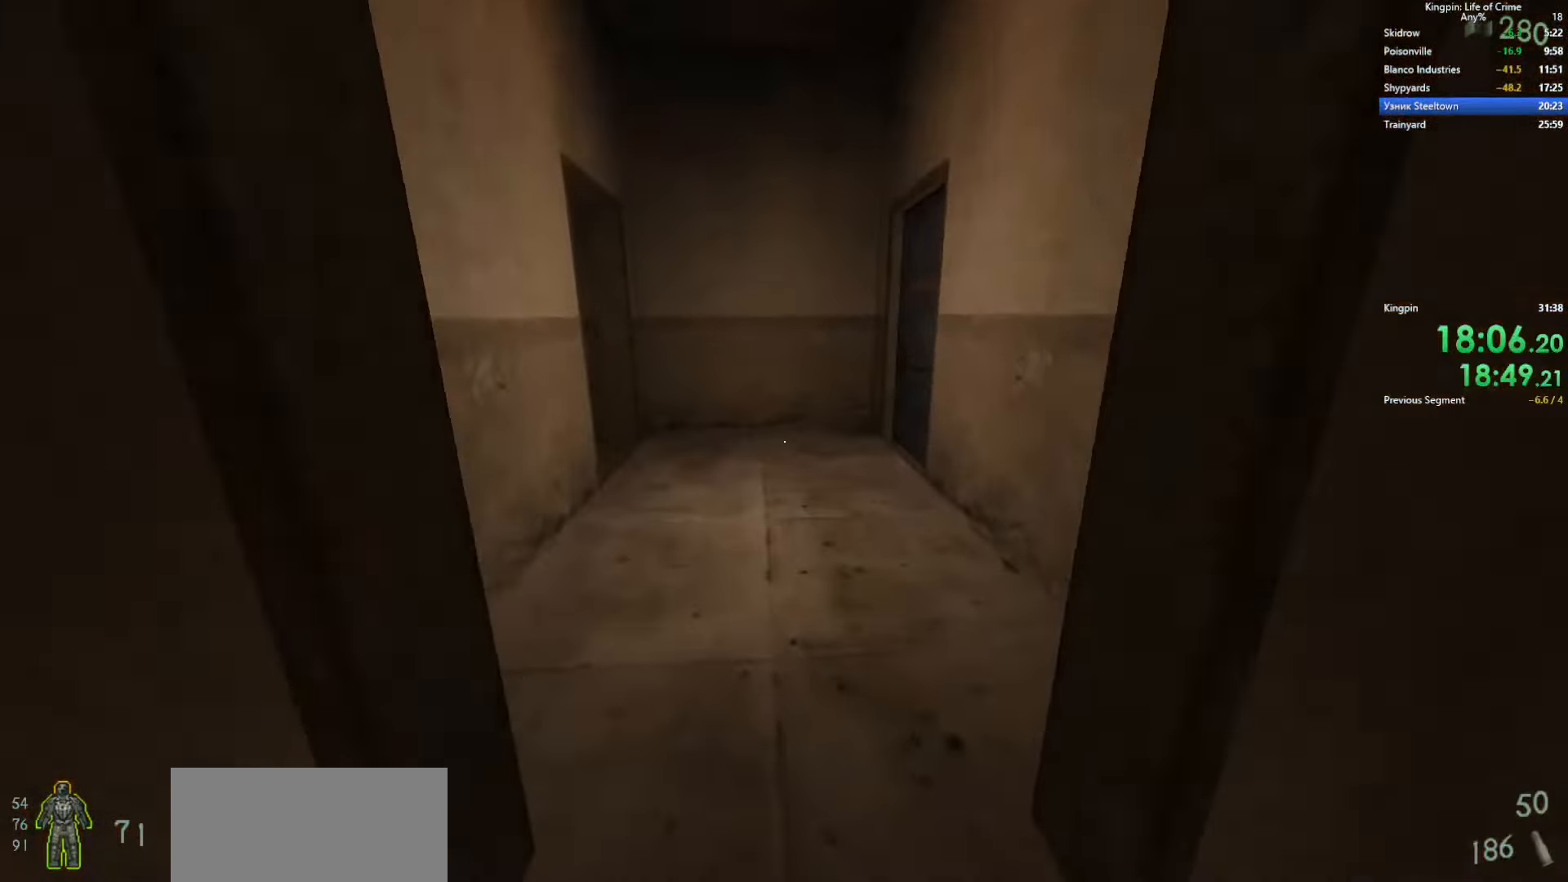
{"keys": ["a", "w"], "events": [[133, "d", "down"], [183, "d", "up"], [467, "a", "down"]]}
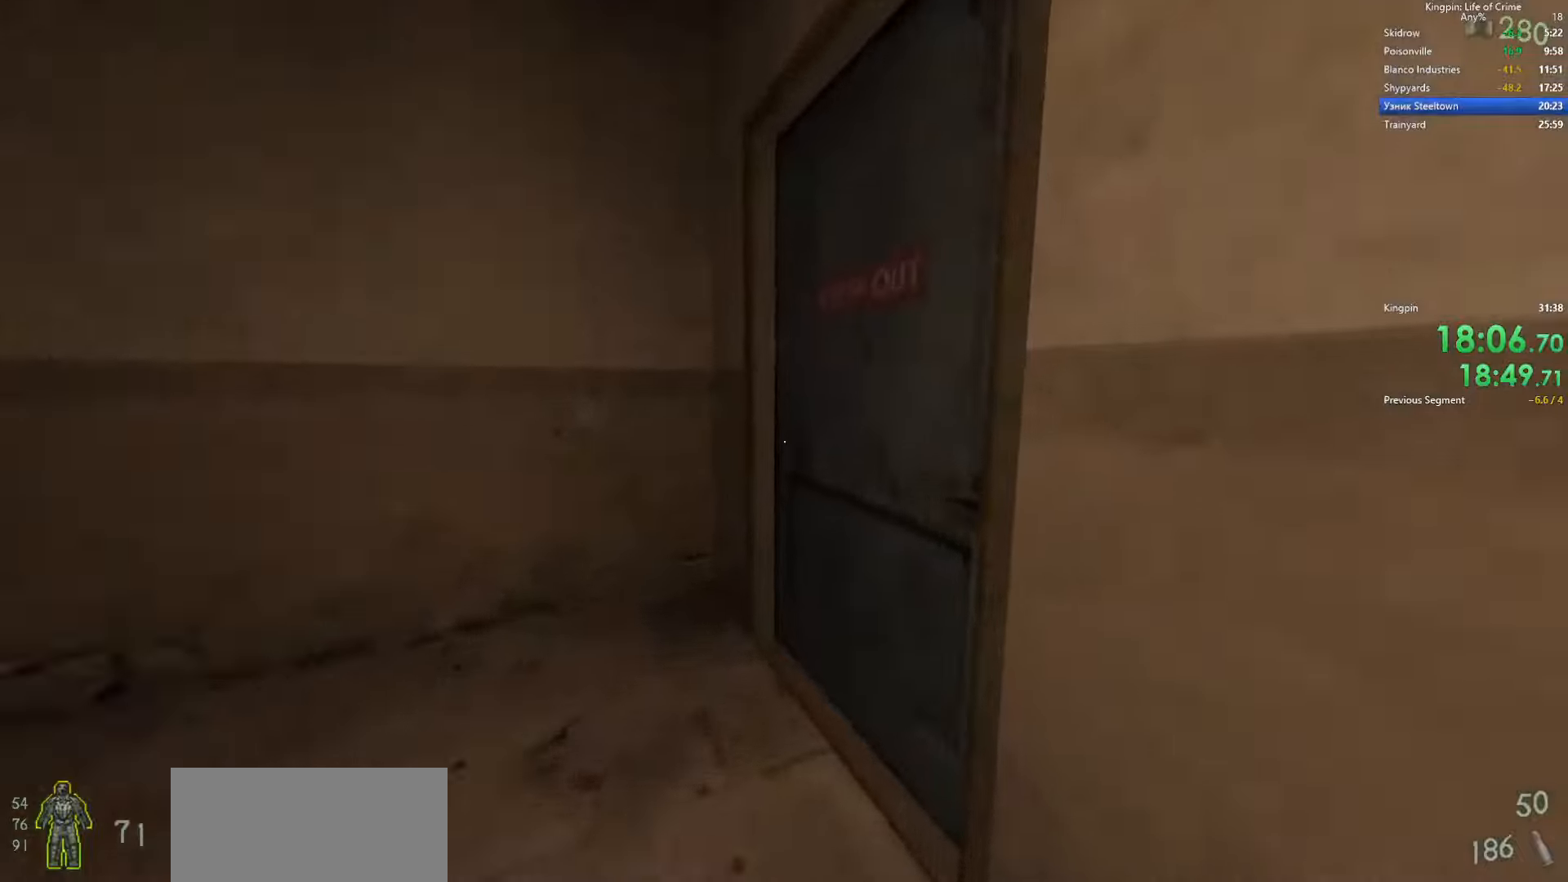
{"keys": ["w"], "events": [[134, "f", "down"], [150, "a", "up"], [250, "f", "up"]]}
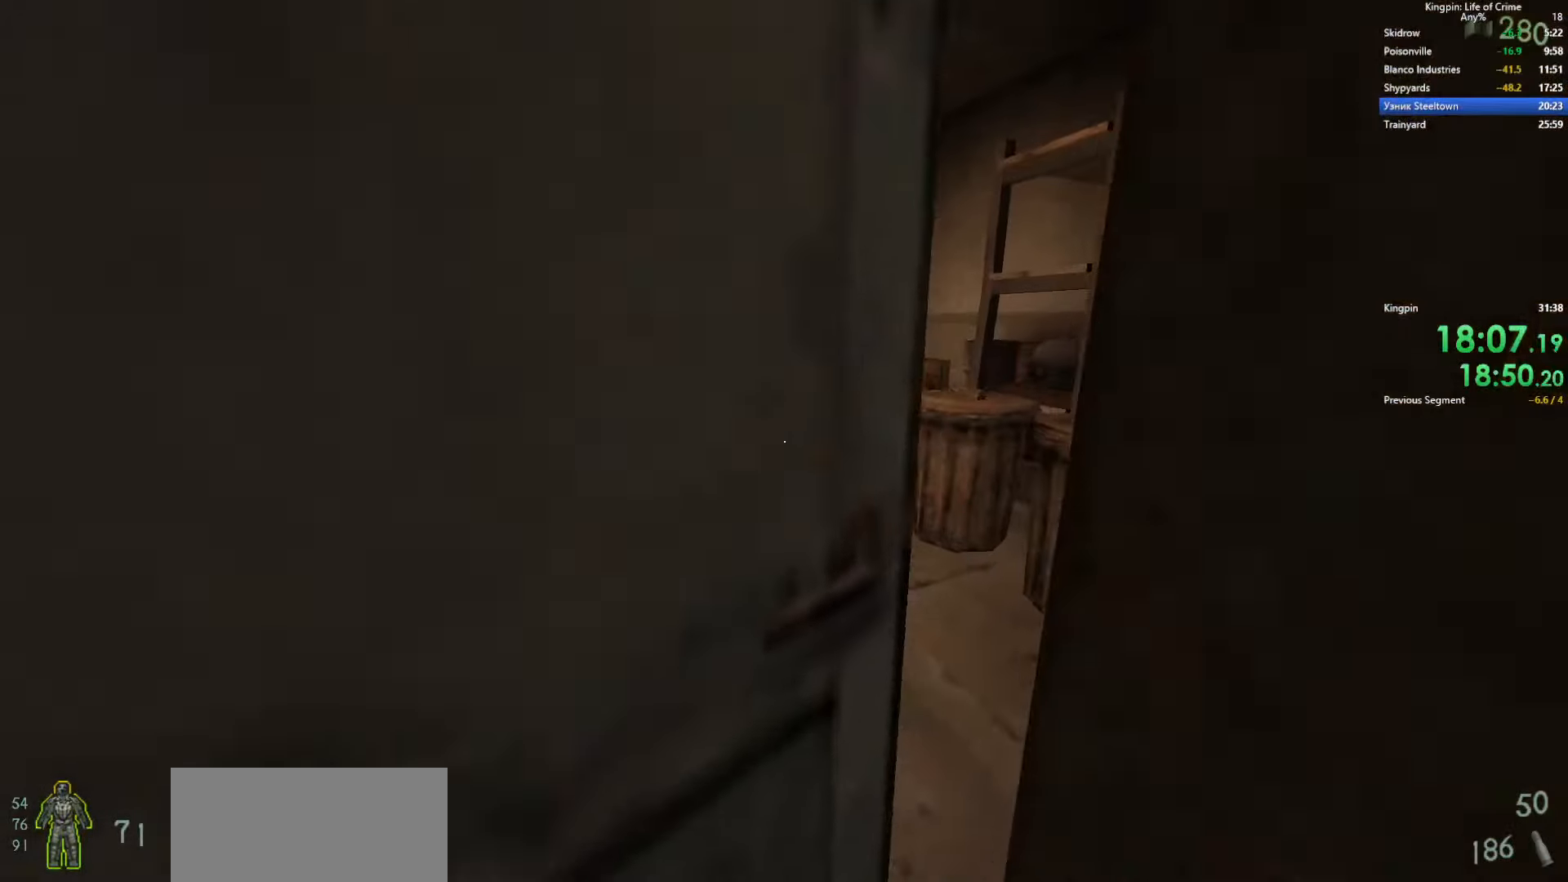
{"keys": ["w"], "events": [[117, "a", "down"], [267, "a", "up"]]}
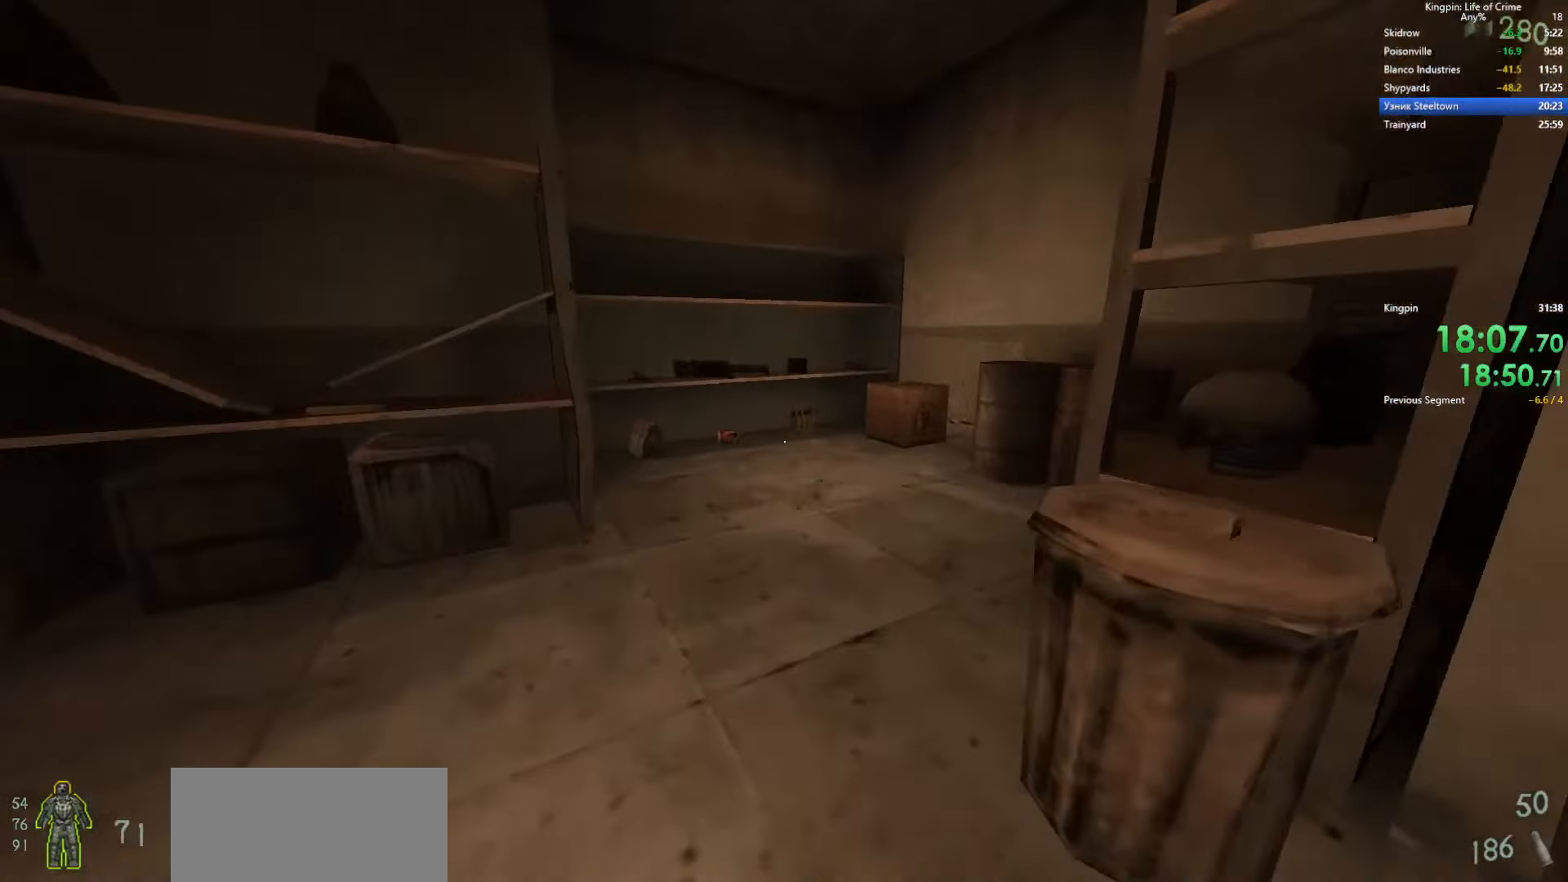
{"keys": ["d", "w"], "events": [[250, "d", "down"]]}
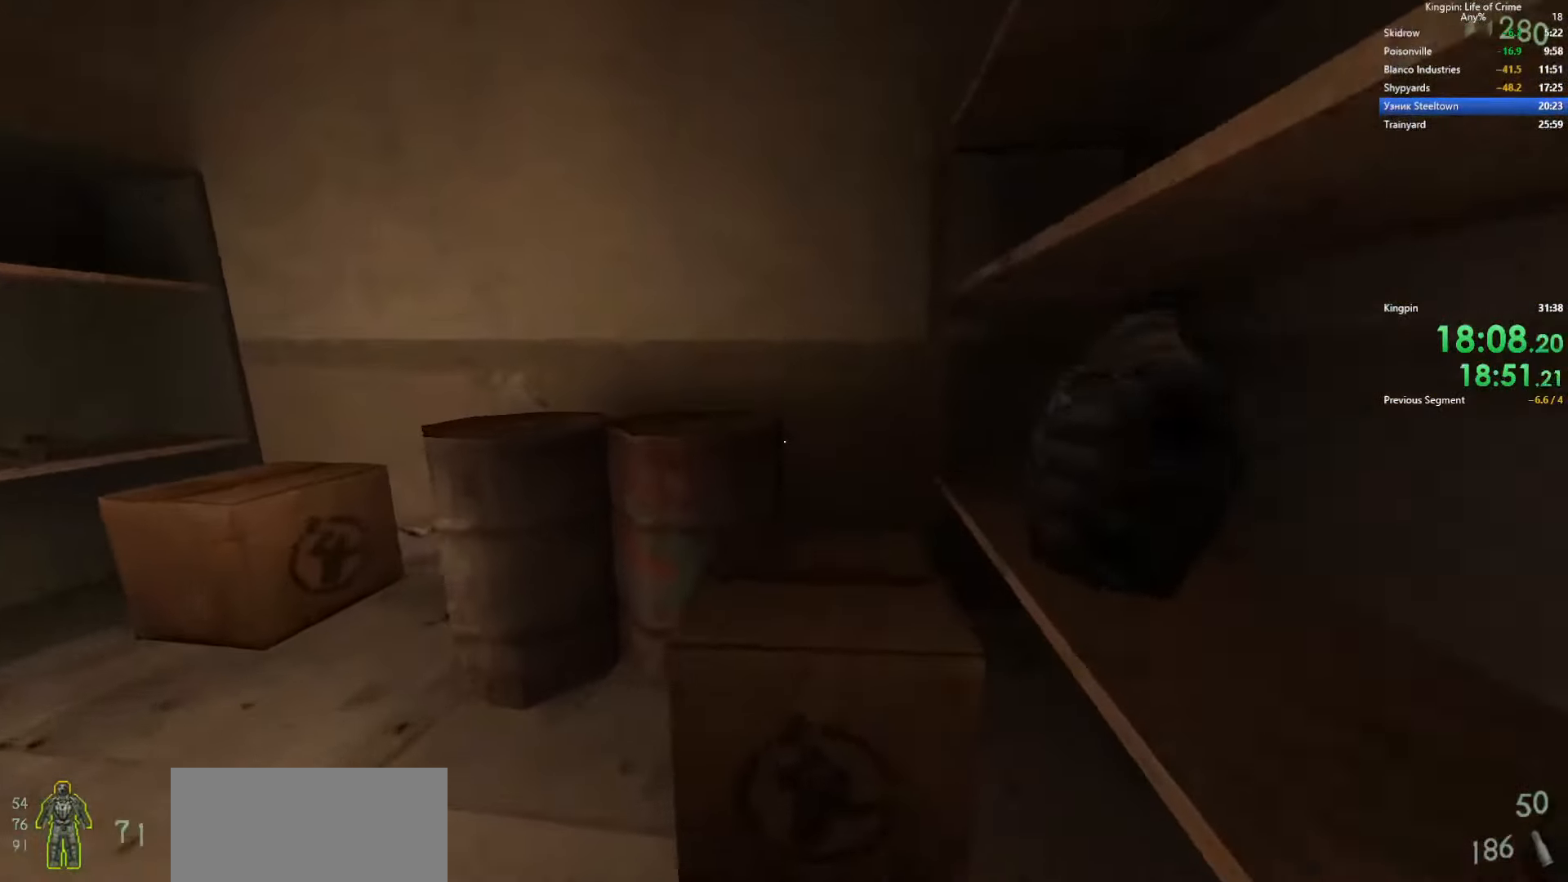
{"keys": ["w"], "events": [[217, "d", "up"]]}
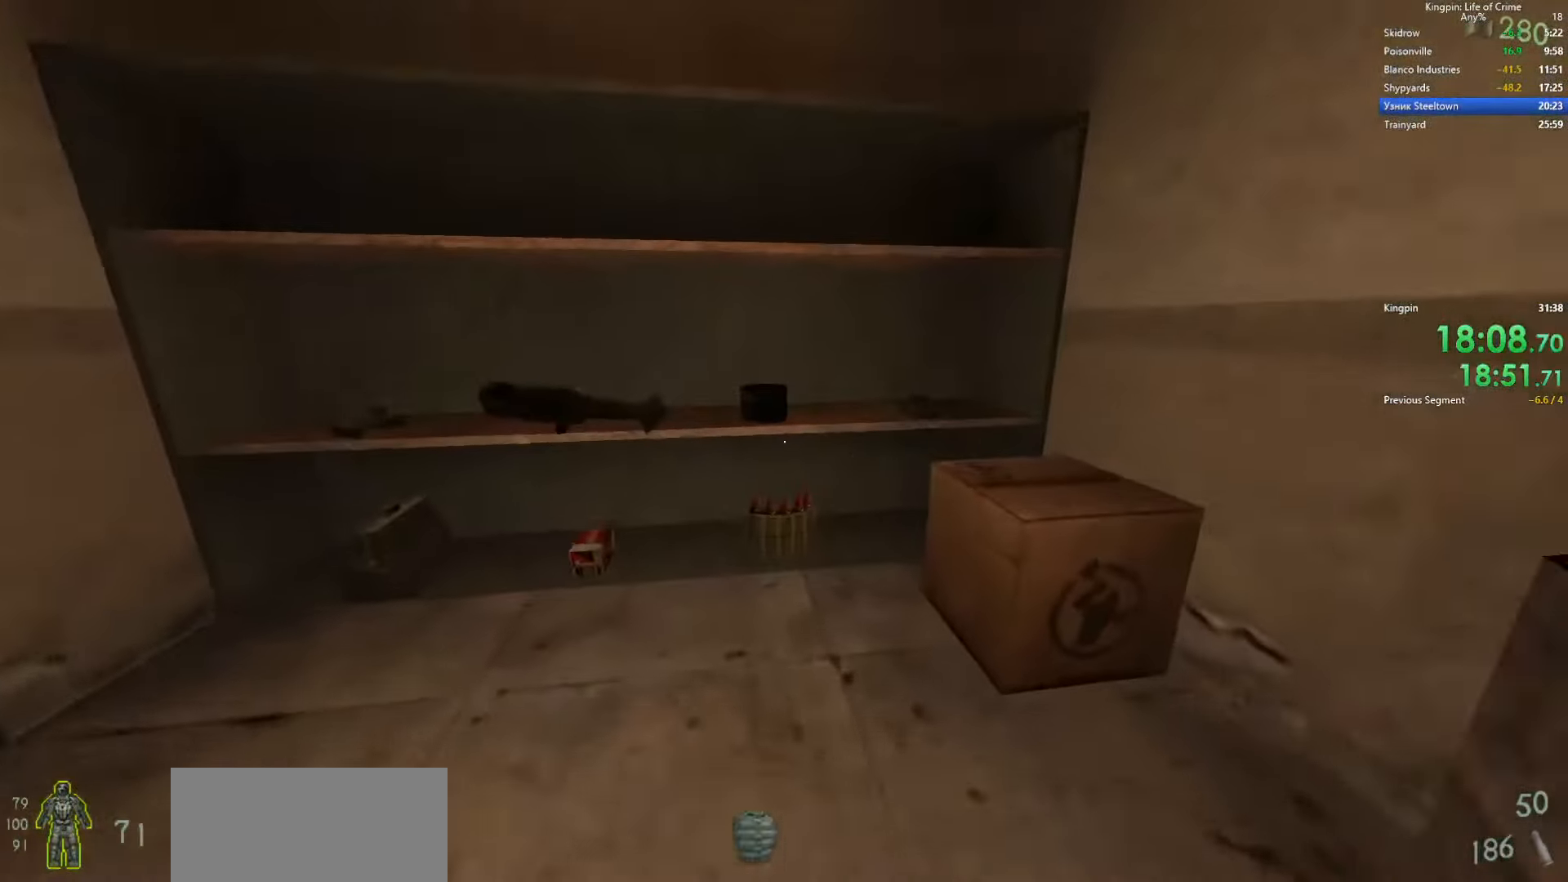
{"keys": ["w"], "events": [[167, "d", "down"], [384, "d", "up"]]}
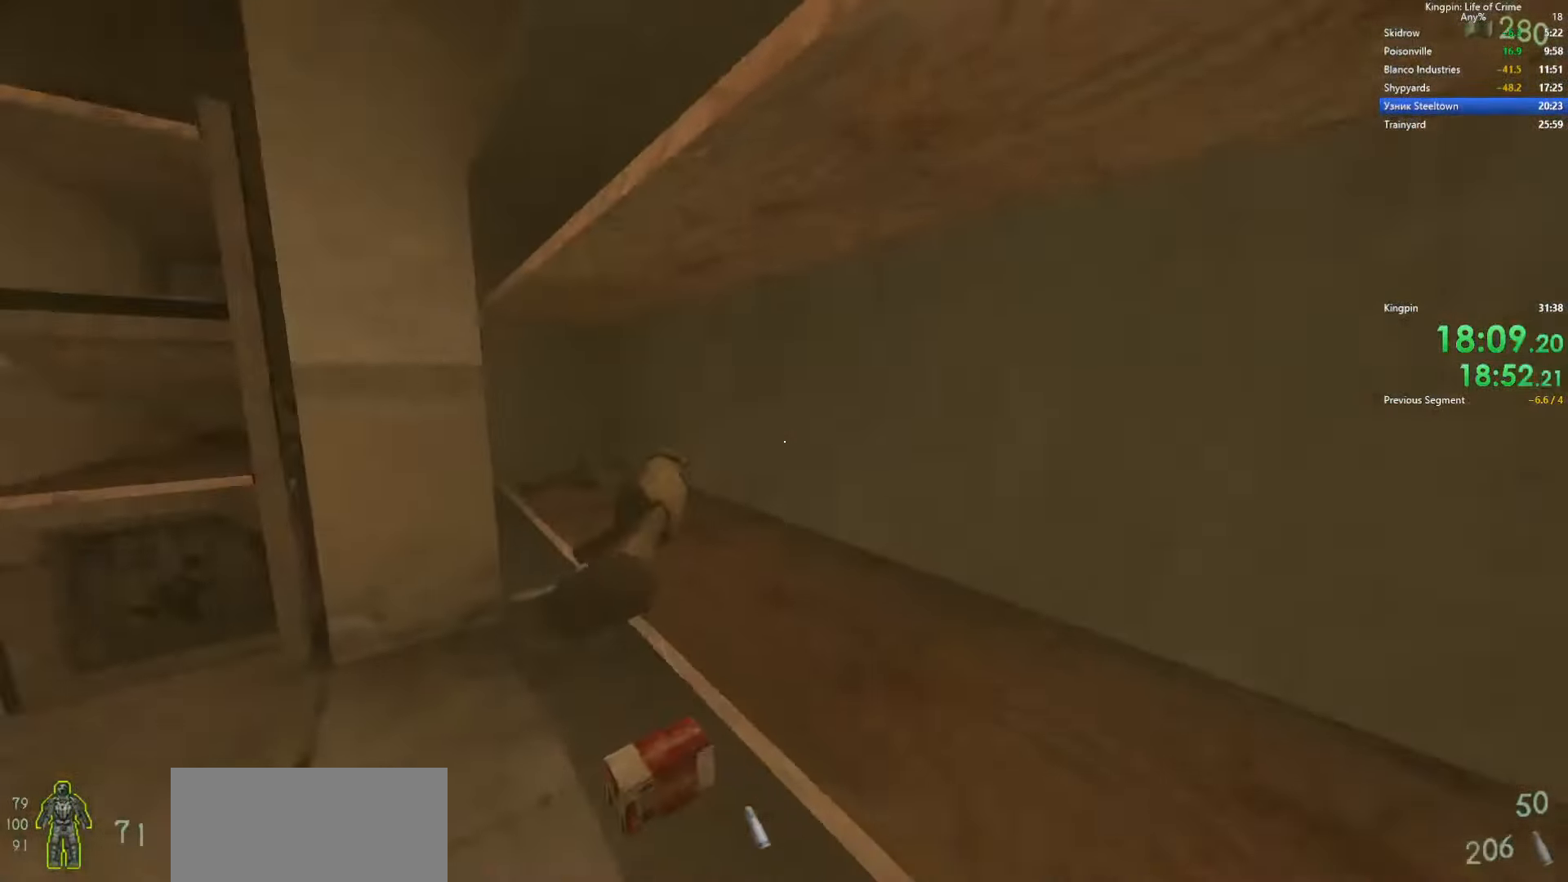
{"keys": ["a", "w"], "events": [[84, "a", "down"], [134, "a", "up"], [317, "a", "down"]]}
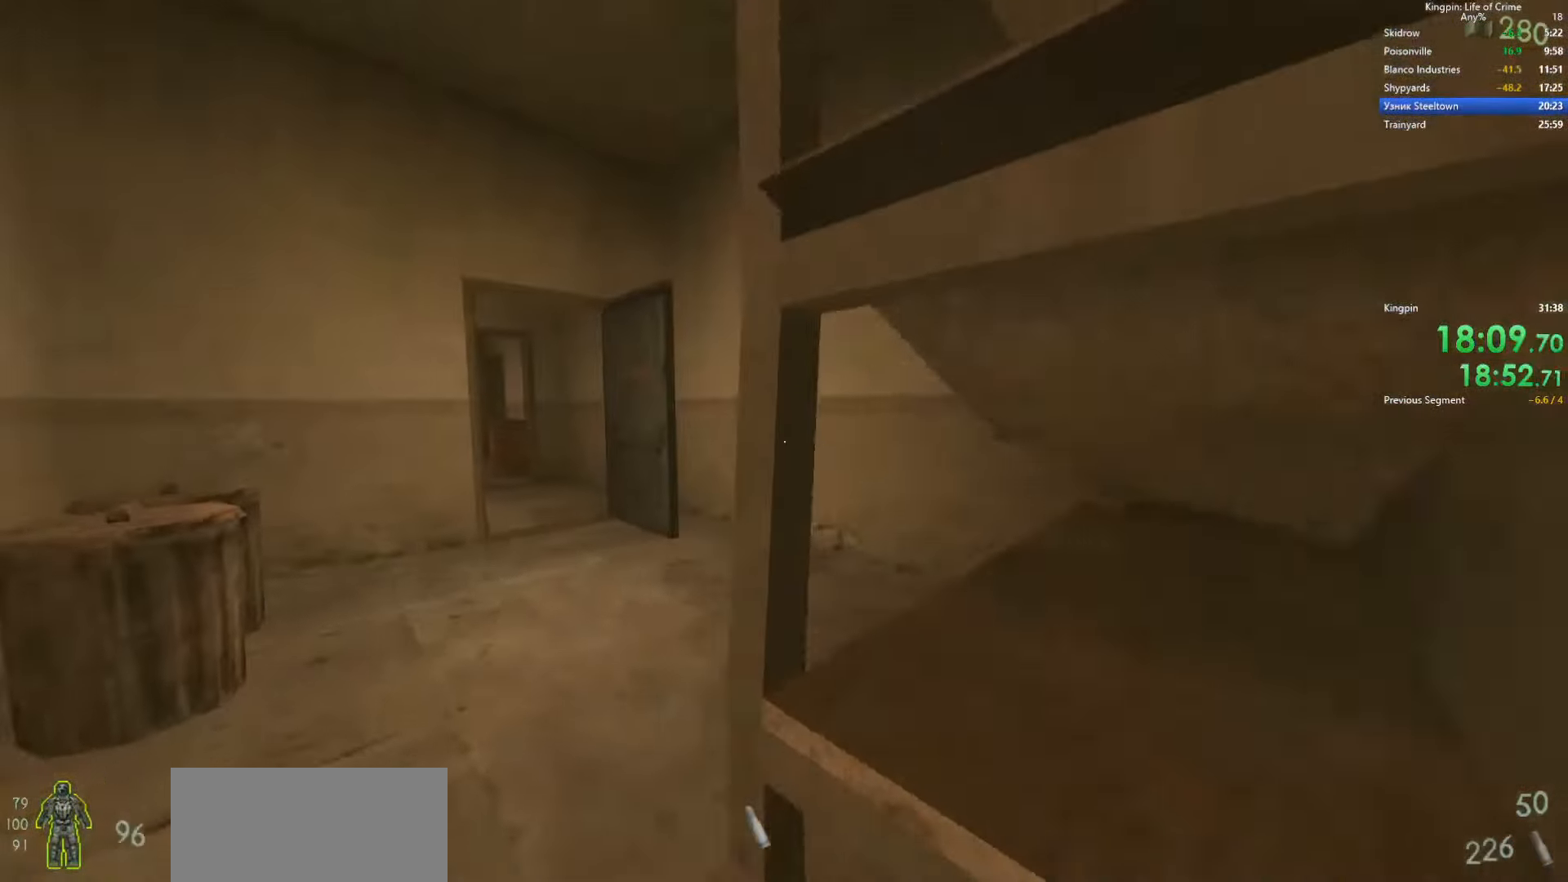
{"keys": ["w"], "events": [[150, "a", "up"]]}
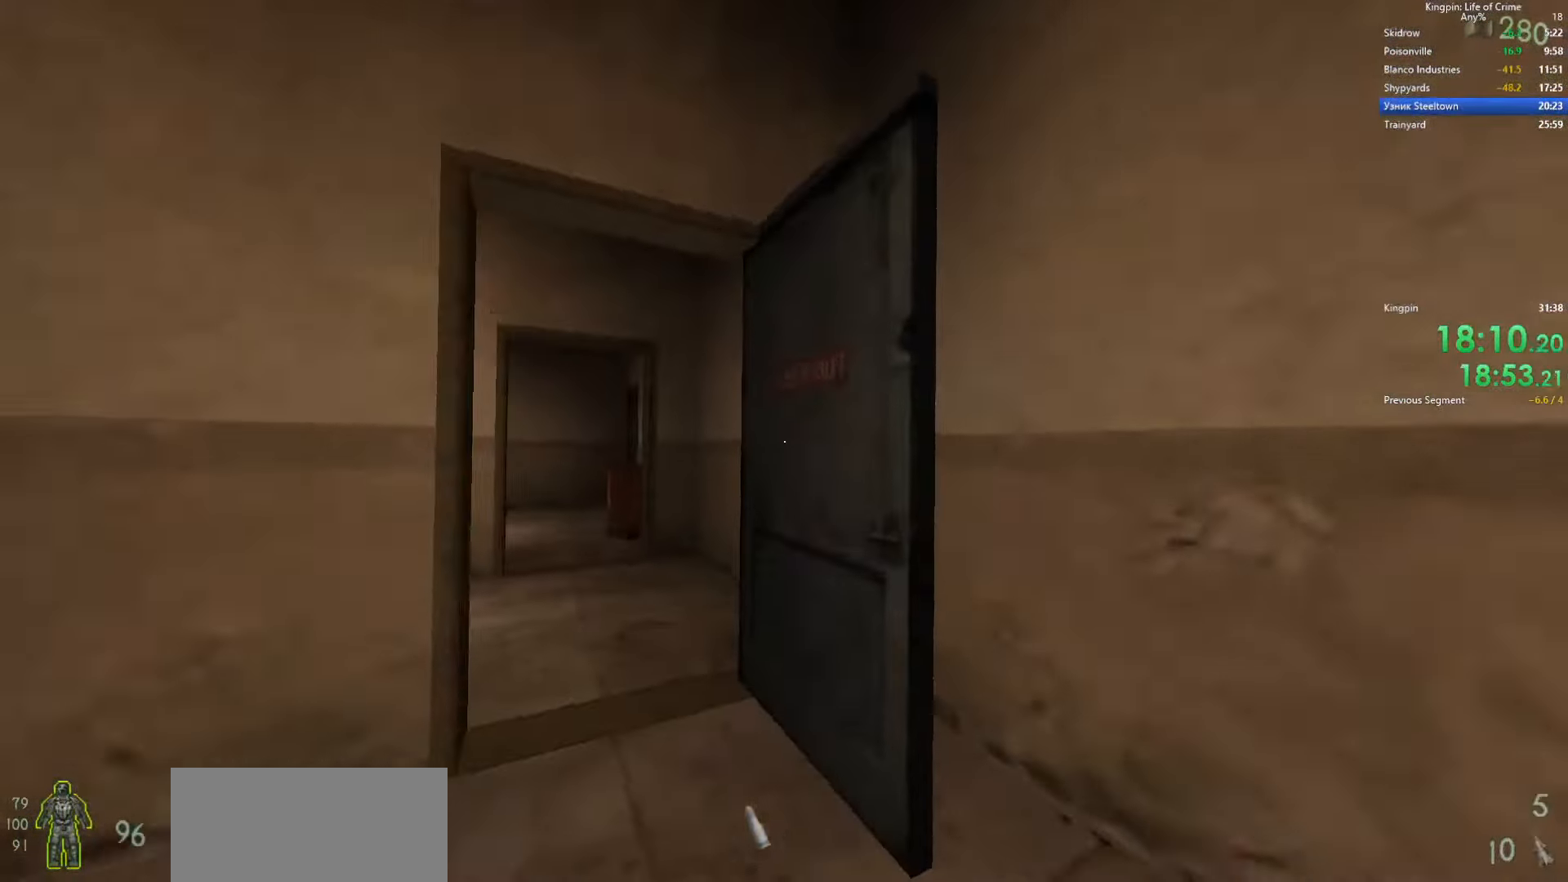
{"keys": ["4", "w"], "events": [[67, "a", "down"], [200, "a", "up"], [434, "4", "down"]]}
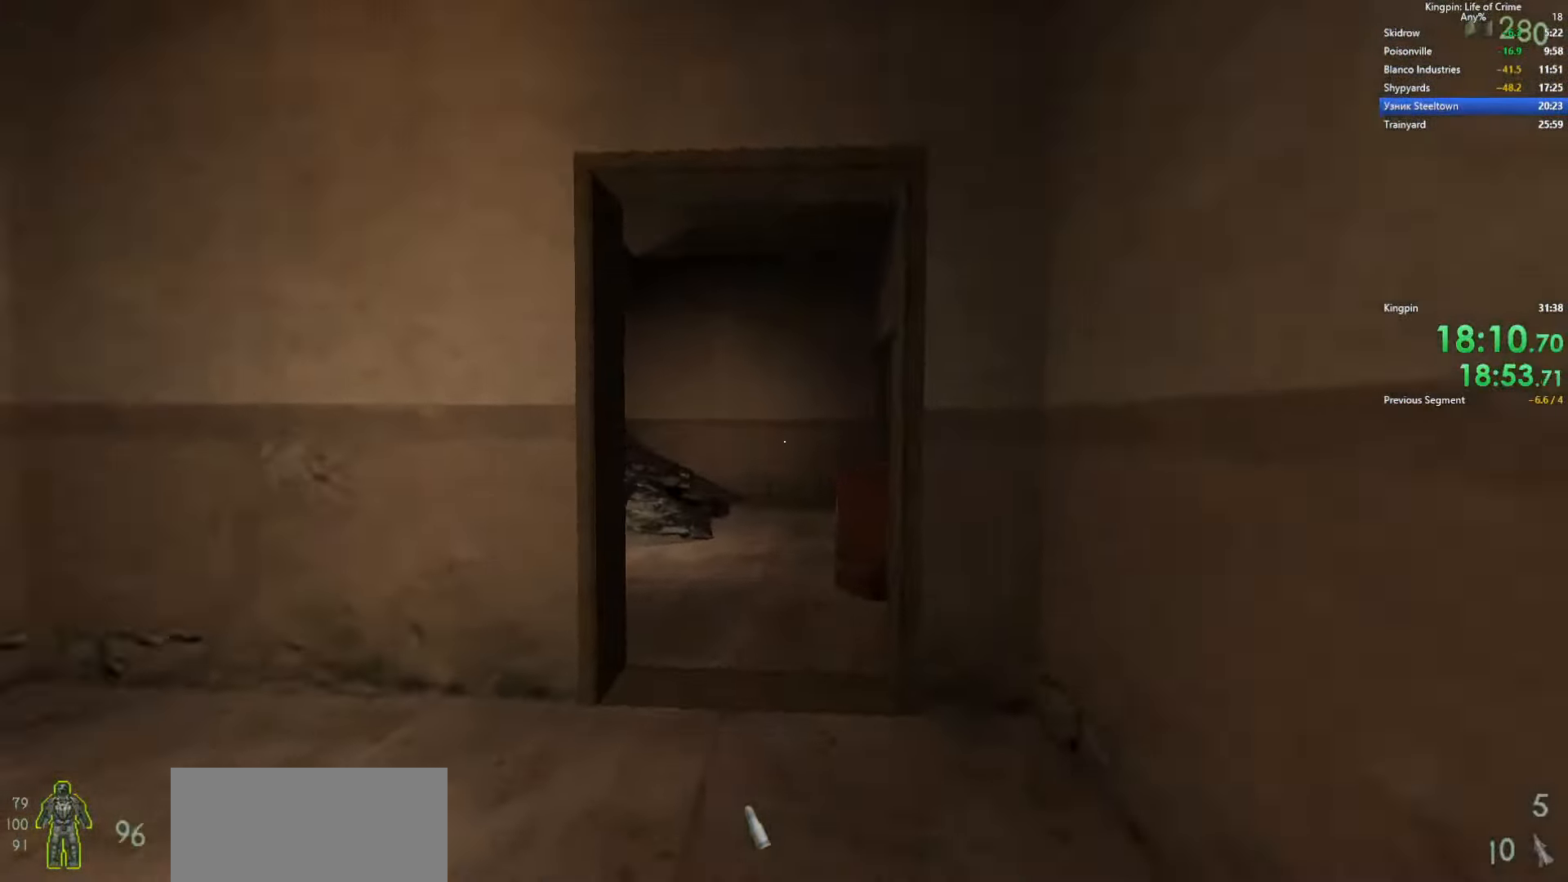
{"keys": ["w"], "events": [[34, "a", "down"], [50, "4", "up"], [117, "a", "up"]]}